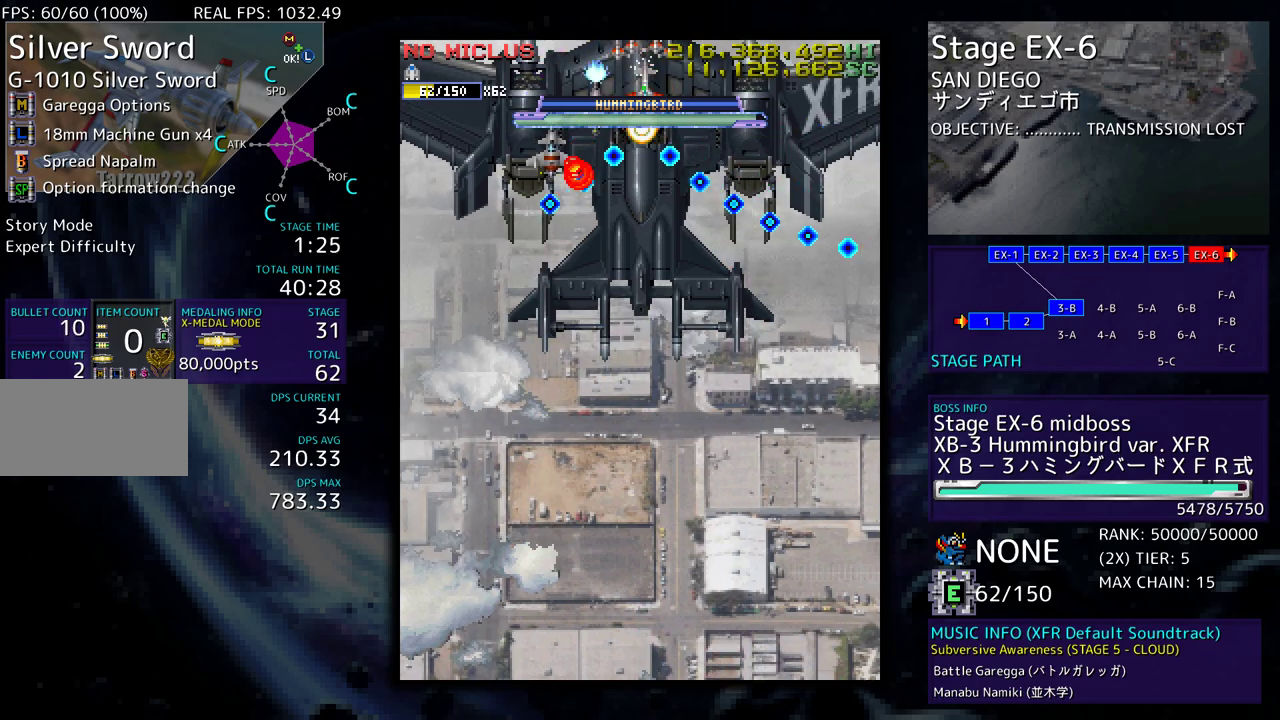
Gameplay with a controller (arcade stick); each line is a JSON object with the inputs held at the frame after it. "events" lists button and stick changes between this image and that frame as [ms after this image, input, new state], when the widget could be followed in between. Not read: L3 R3 other_buttons.
{"buttons": [], "events": []}
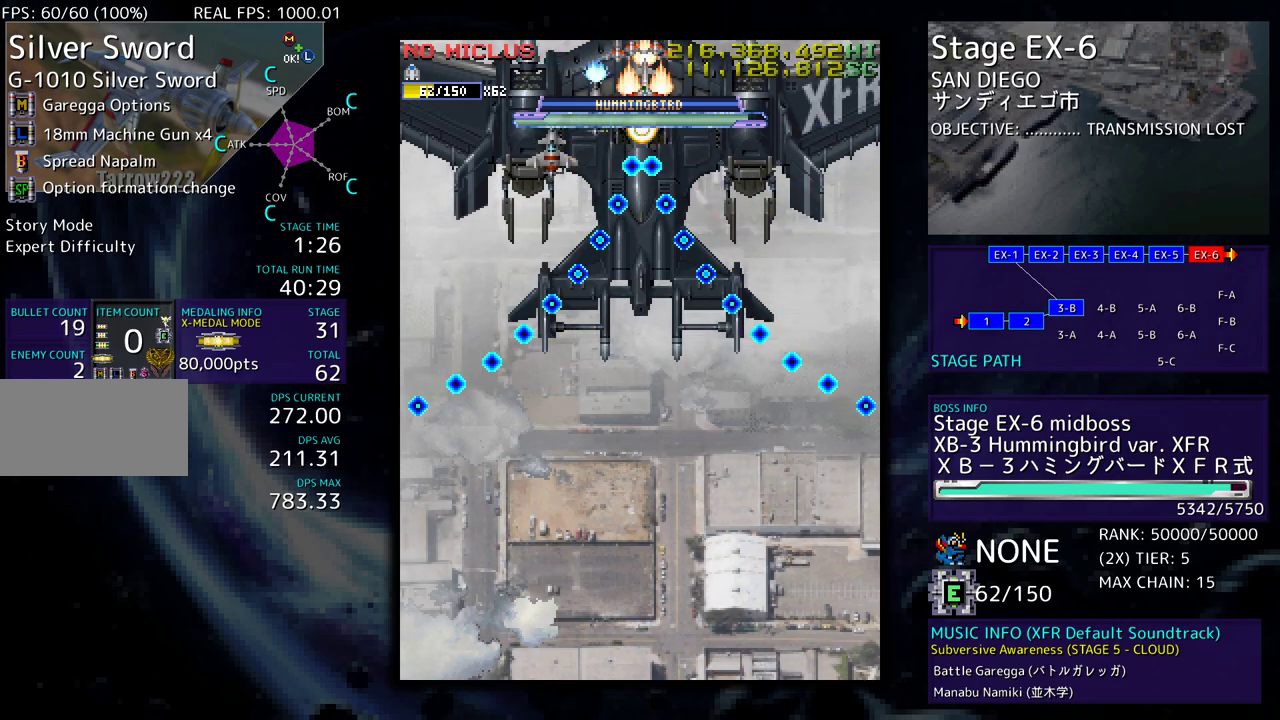
{"buttons": [], "events": []}
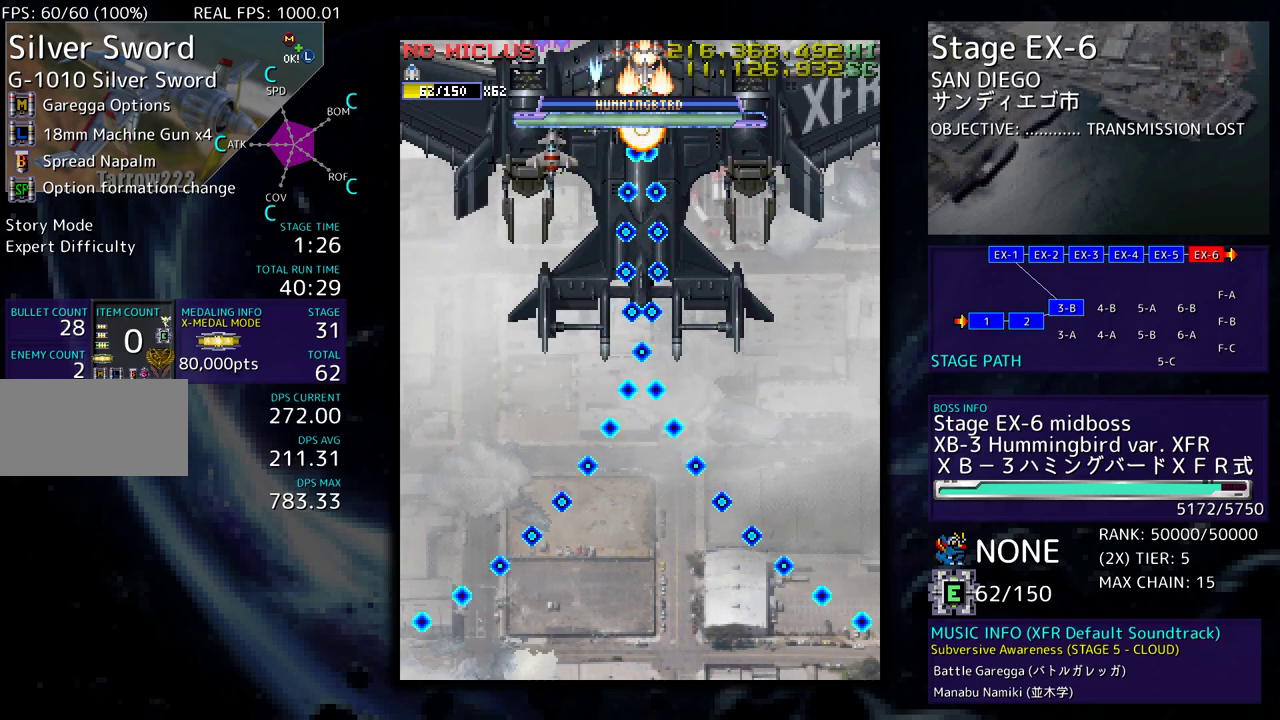
{"buttons": ["DPAD_DOWN"], "events": [[400, "DPAD_DOWN", "down"]]}
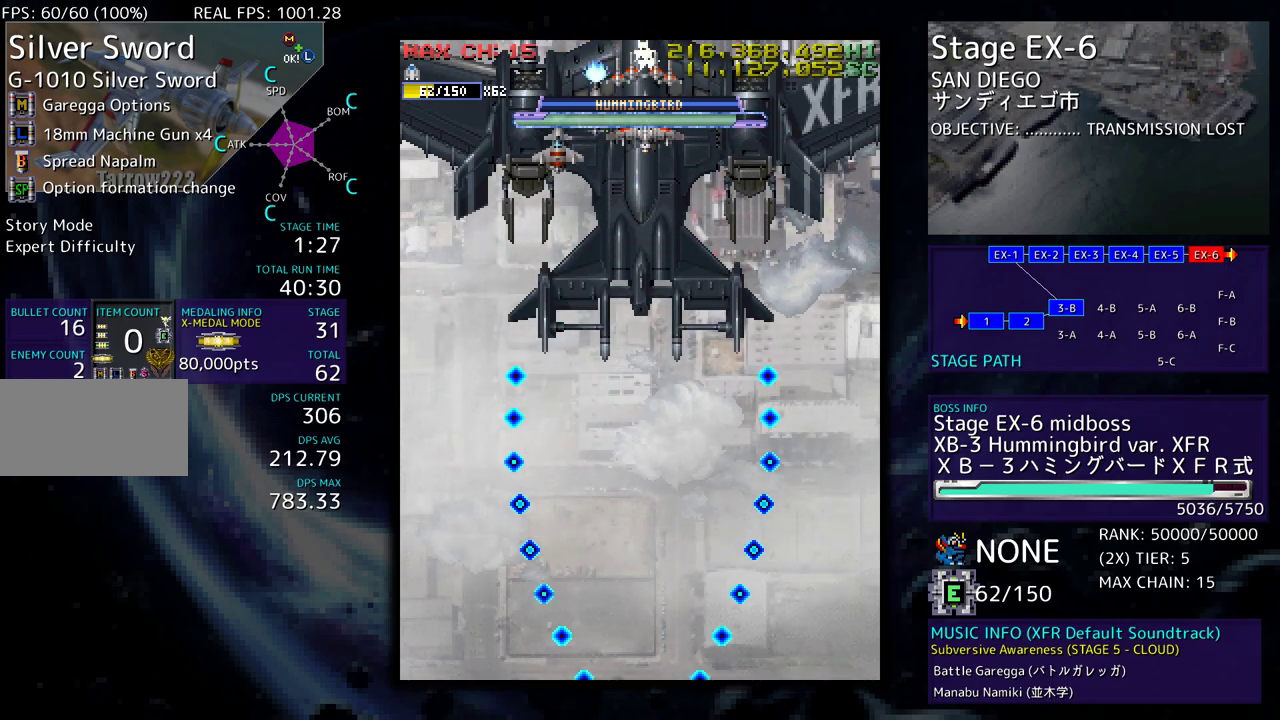
{"buttons": ["DPAD_DOWN"], "events": []}
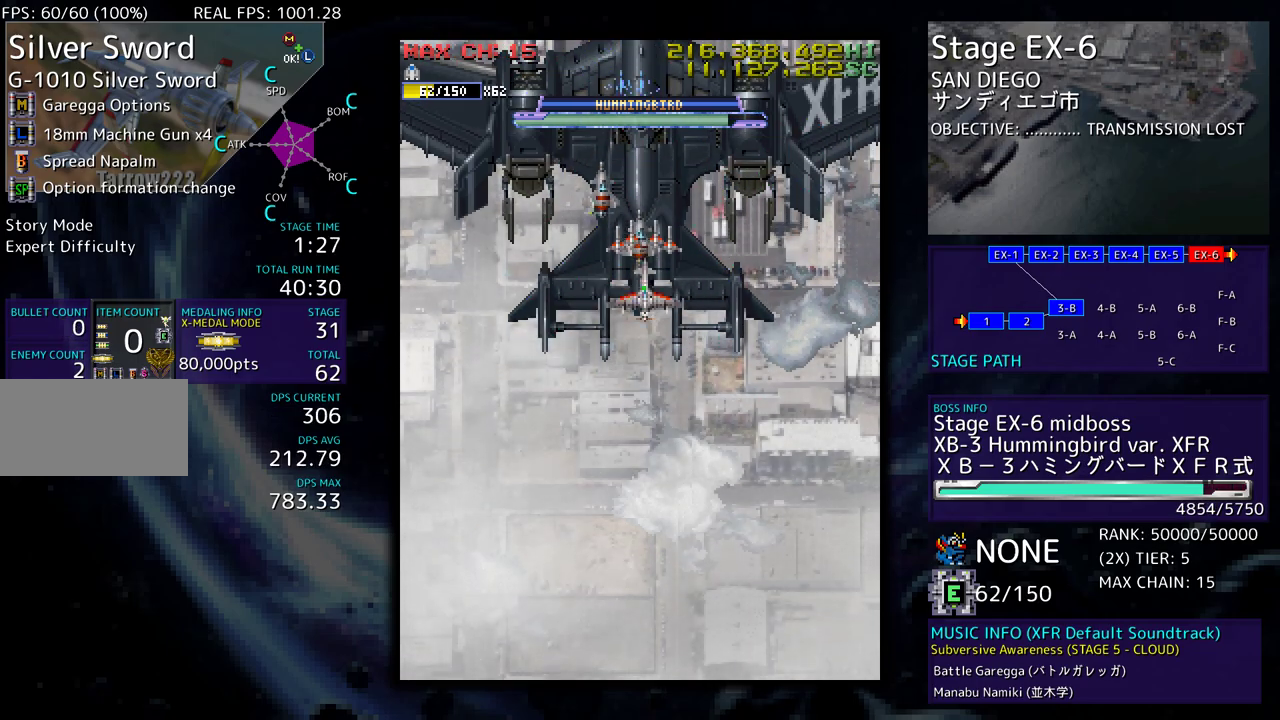
{"buttons": ["DPAD_DOWN"], "events": []}
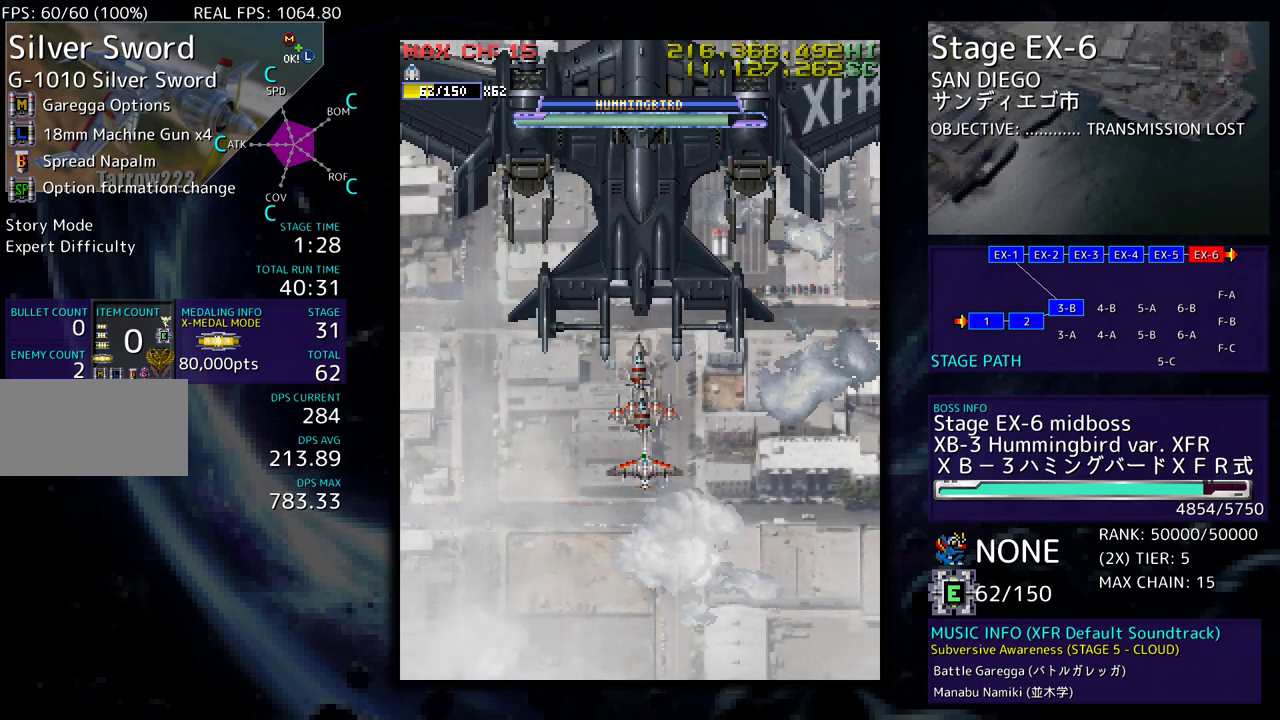
{"buttons": ["DPAD_DOWN"], "events": []}
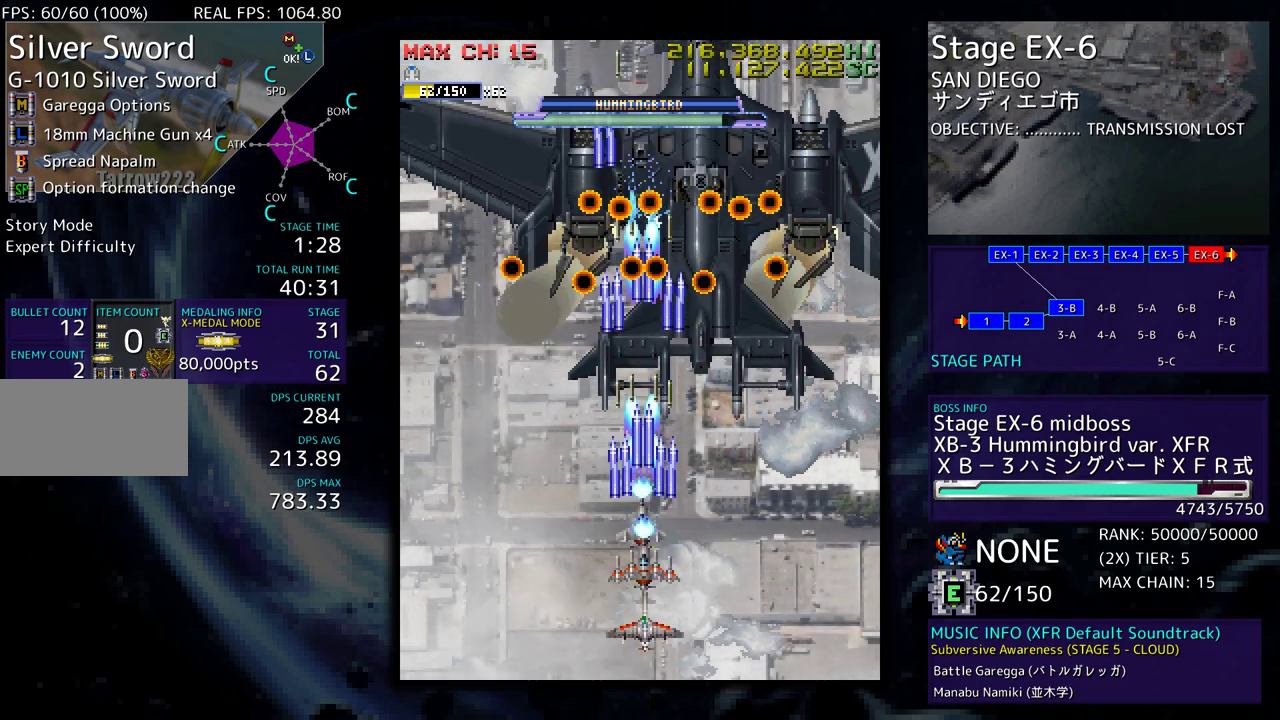
{"buttons": [], "events": [[300, "DPAD_DOWN", "up"]]}
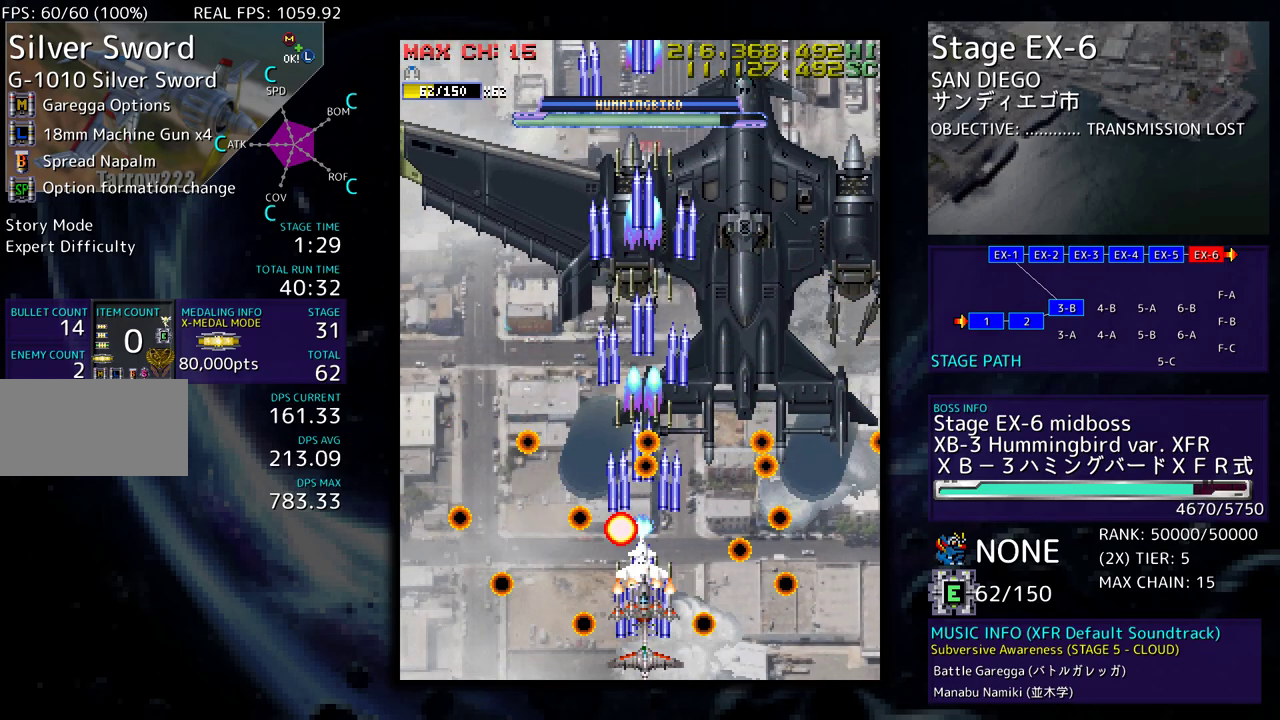
{"buttons": [], "events": [[33, "DPAD_RIGHT", "down"], [100, "DPAD_RIGHT", "up"], [267, "DPAD_RIGHT", "down"], [400, "DPAD_RIGHT", "up"]]}
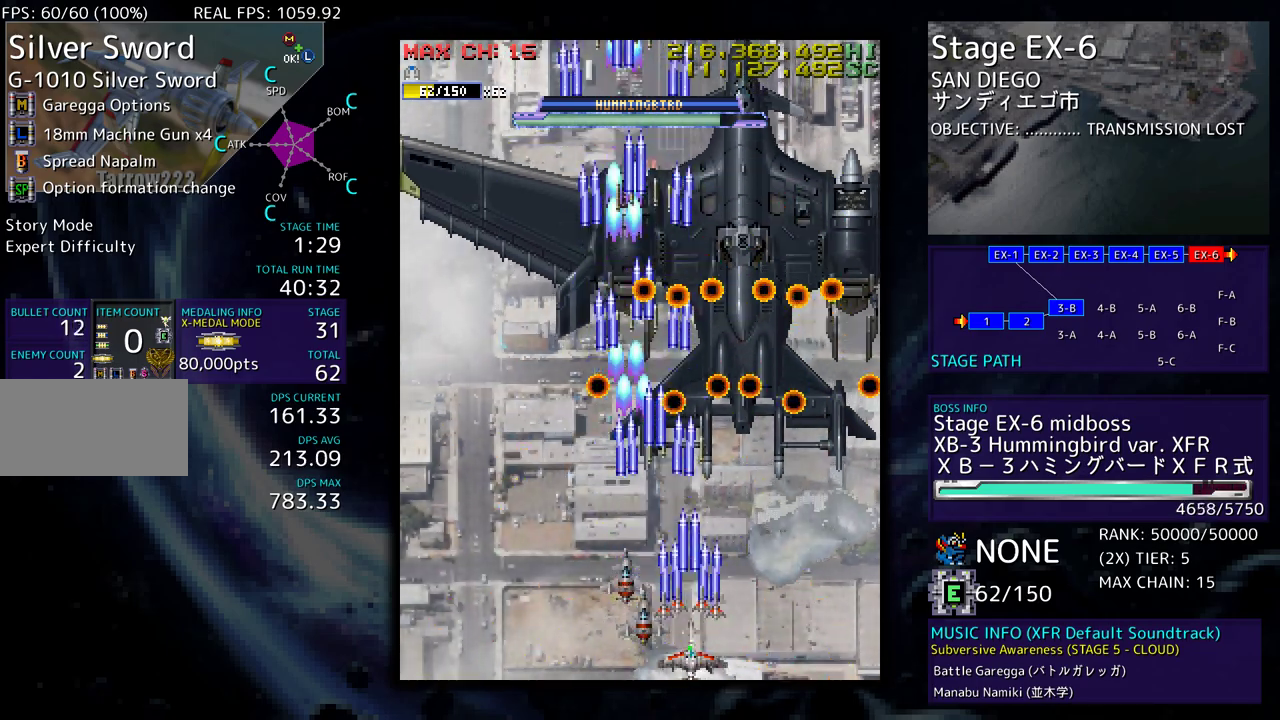
{"buttons": [], "events": [[83, "DPAD_RIGHT", "down"], [200, "DPAD_RIGHT", "up"]]}
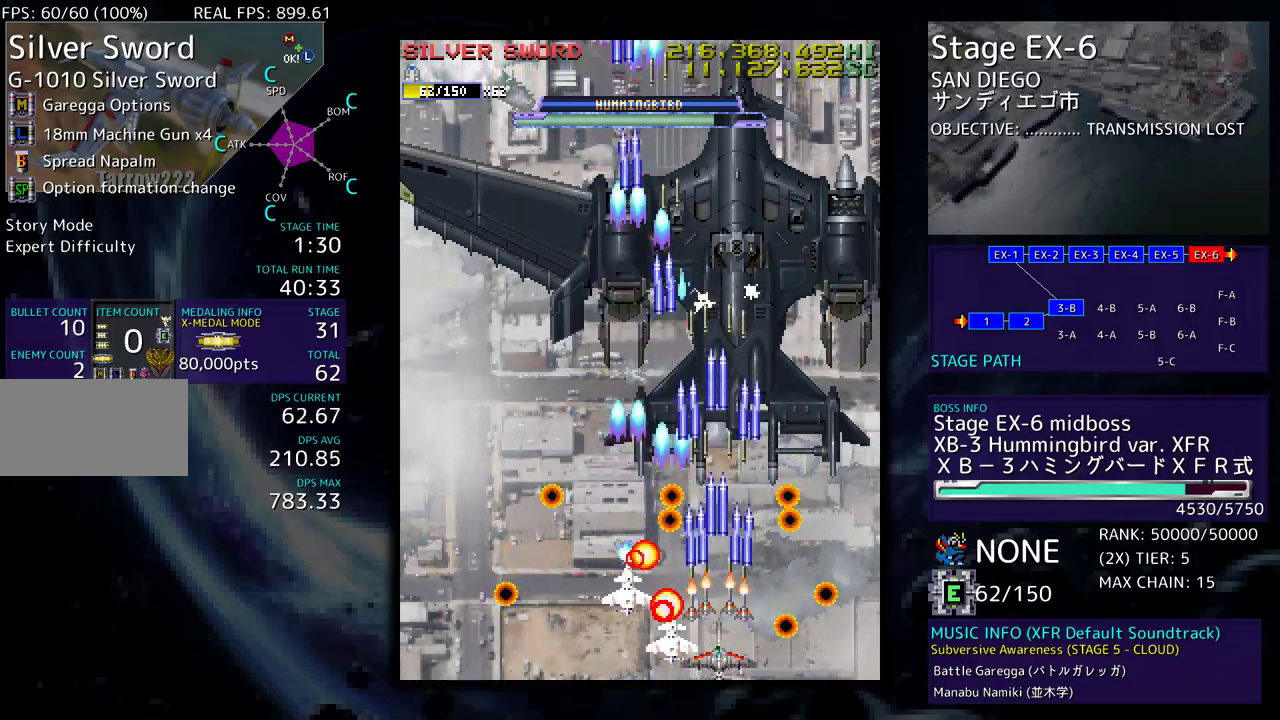
{"buttons": [], "events": []}
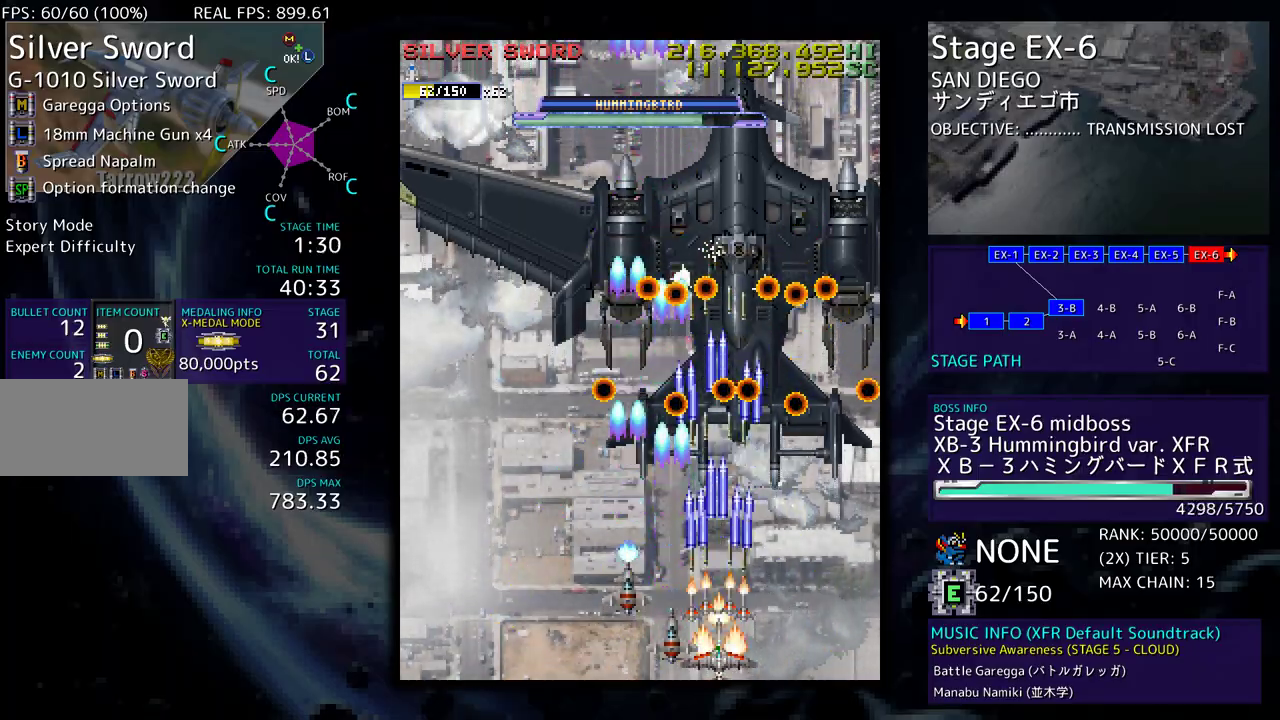
{"buttons": [], "events": [[317, "DPAD_RIGHT", "down"], [367, "DPAD_RIGHT", "up"]]}
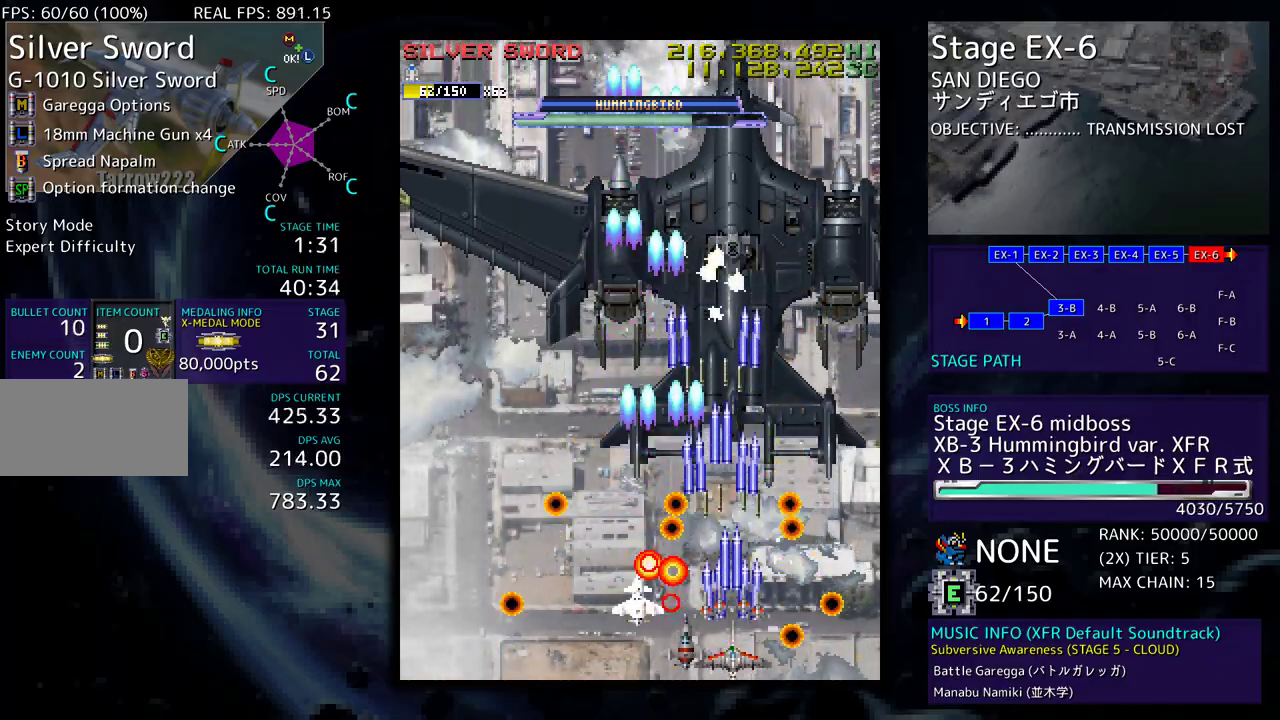
{"buttons": ["DPAD_LEFT"], "events": [[450, "DPAD_LEFT", "down"]]}
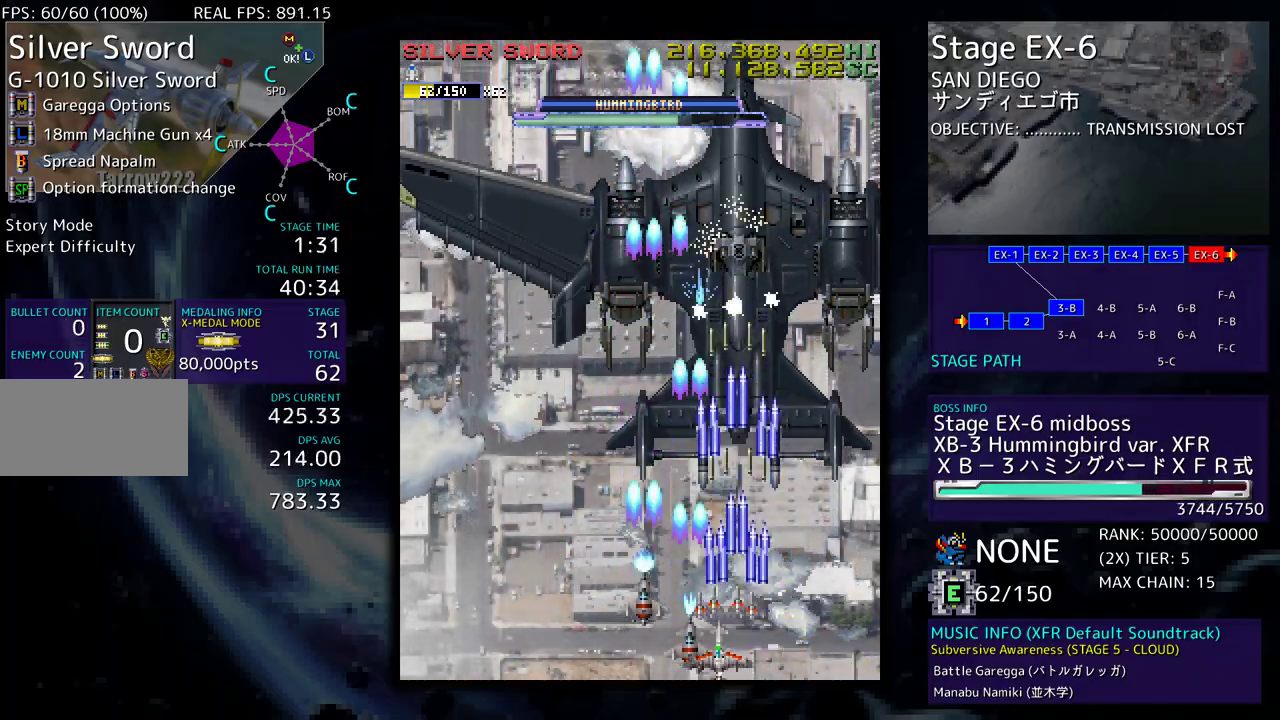
{"buttons": [], "events": [[50, "DPAD_LEFT", "up"]]}
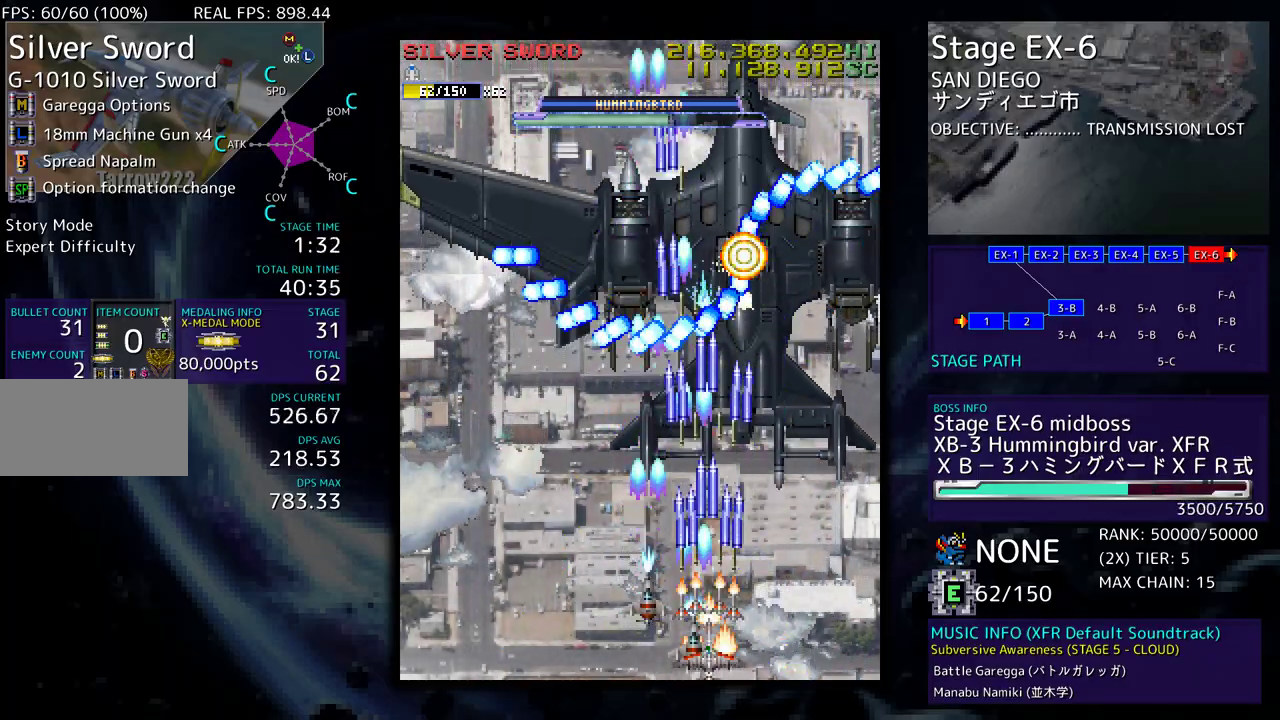
{"buttons": [], "events": []}
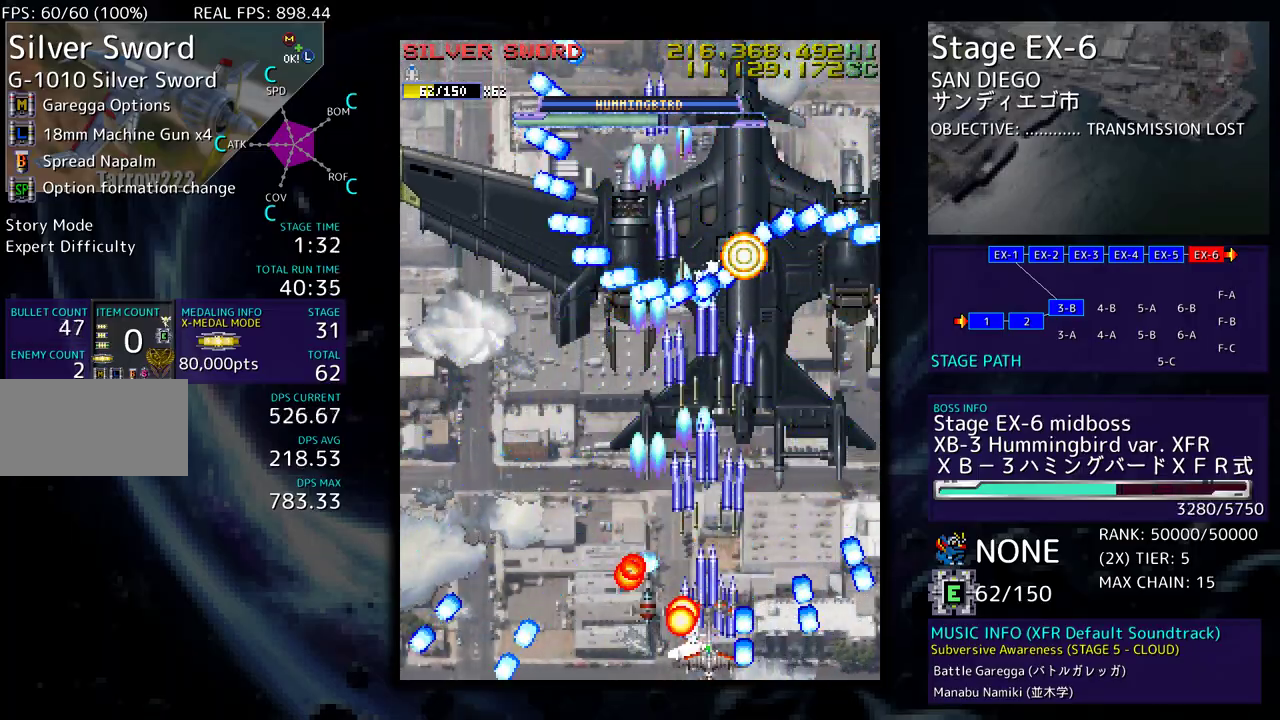
{"buttons": [], "events": []}
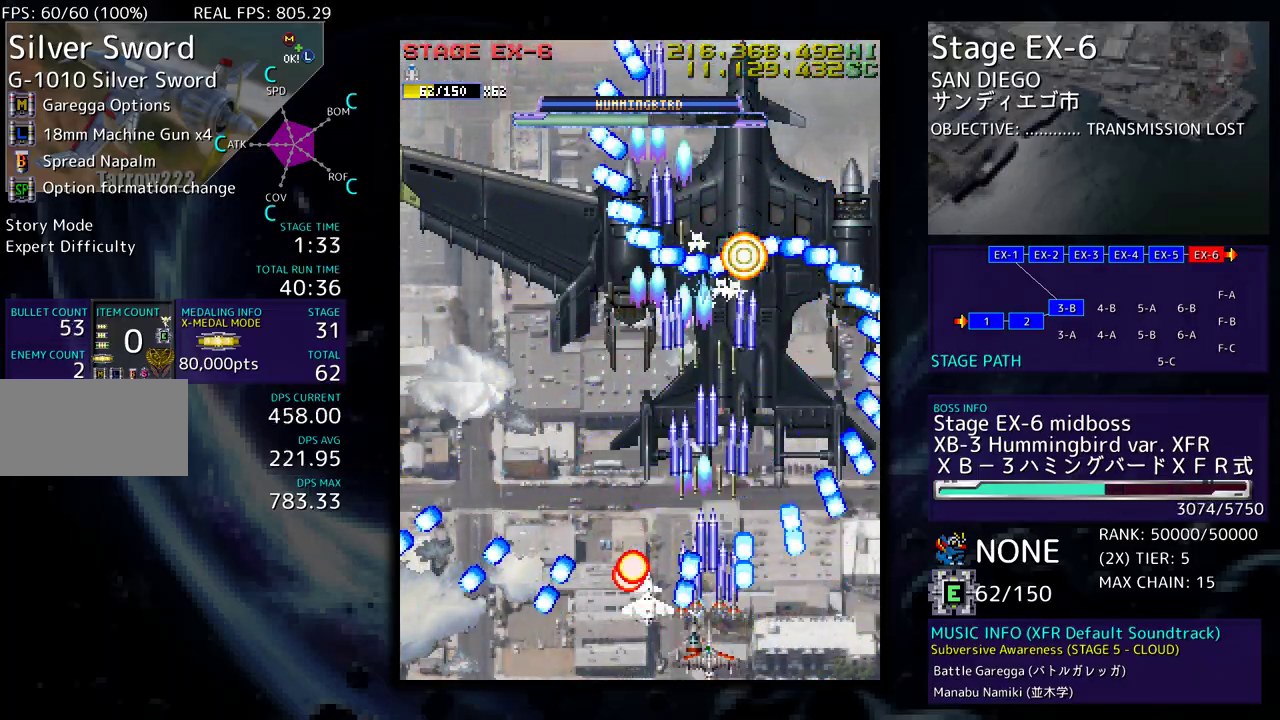
{"buttons": [], "events": [[267, "DPAD_LEFT", "down"], [383, "DPAD_LEFT", "up"]]}
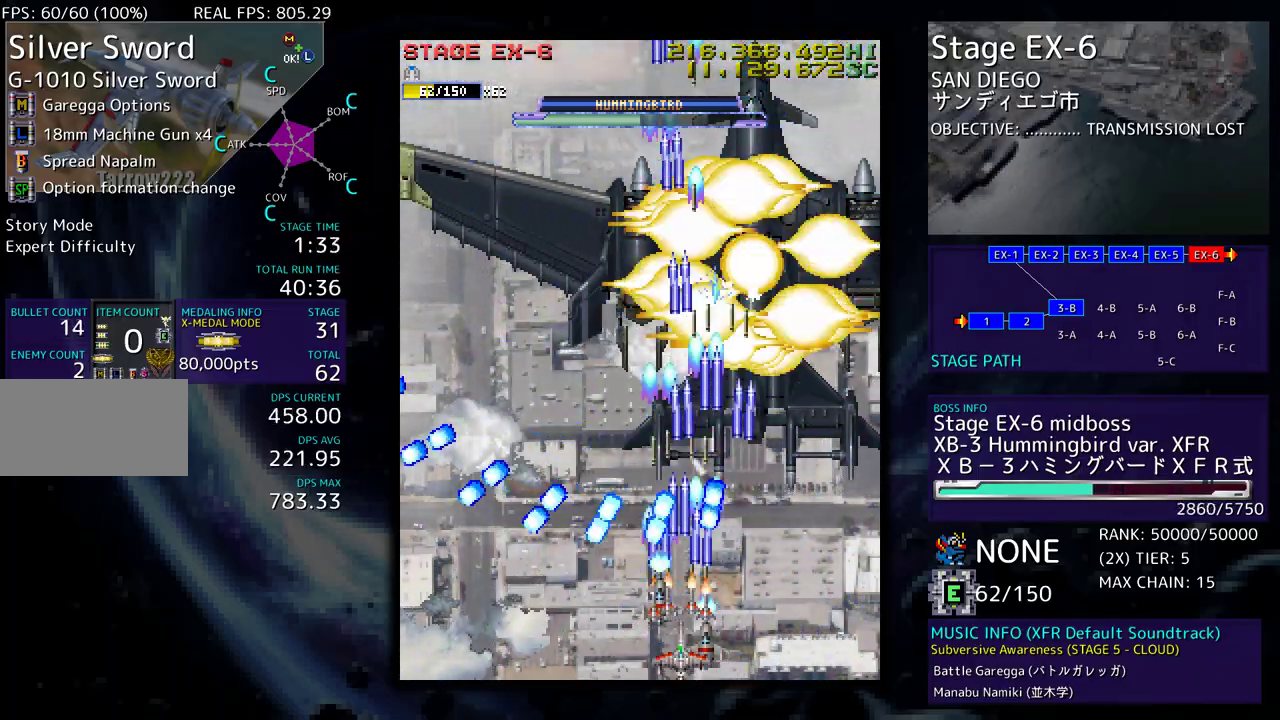
{"buttons": [], "events": [[133, "DPAD_DOWN", "down"], [133, "DPAD_RIGHT", "down"], [400, "DPAD_DOWN", "up"], [400, "DPAD_RIGHT", "up"]]}
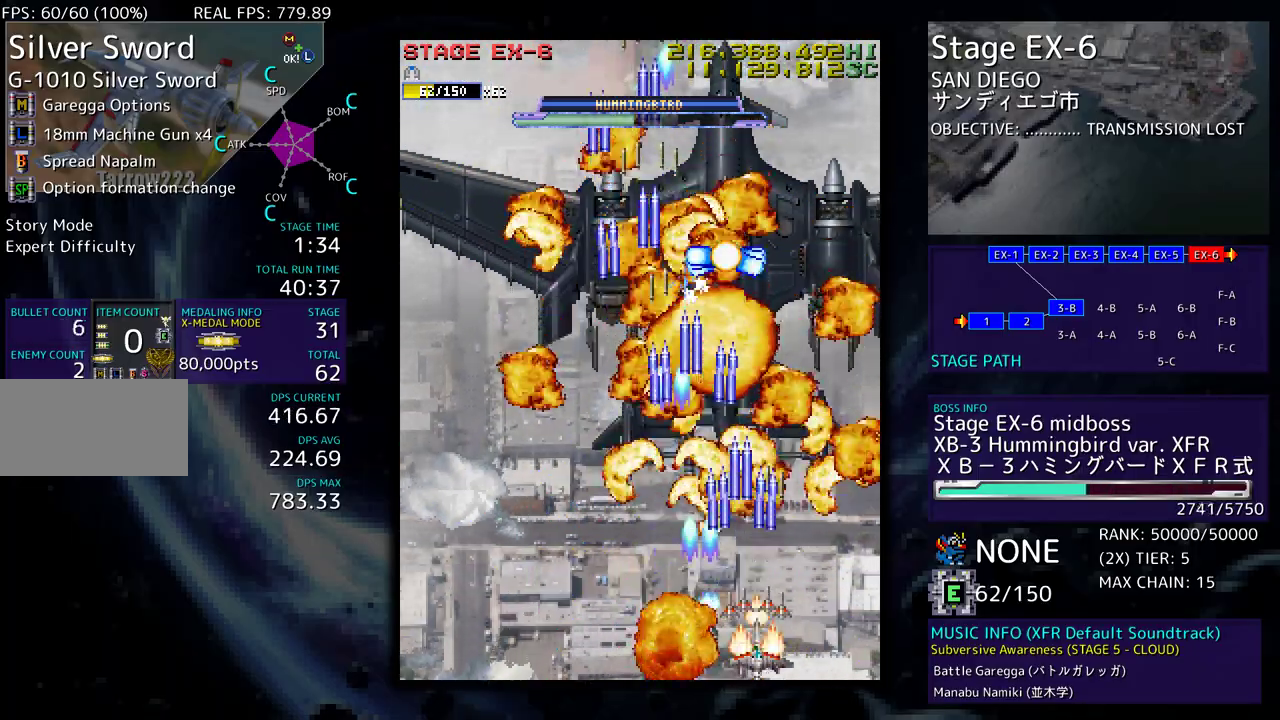
{"buttons": ["DPAD_DOWN", "DPAD_LEFT"], "events": [[150, "DPAD_LEFT", "down"], [150, "DPAD_UP", "down"], [383, "DPAD_UP", "up"], [450, "DPAD_DOWN", "down"]]}
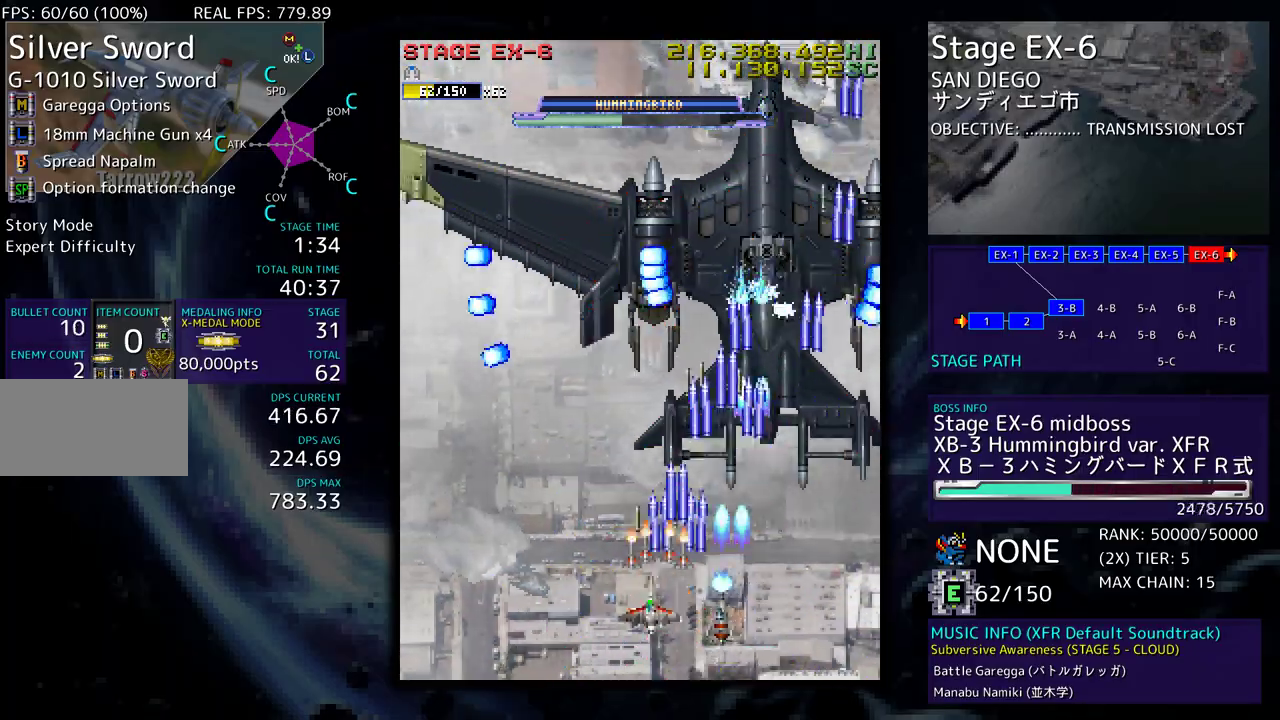
{"buttons": ["DPAD_RIGHT"], "events": [[17, "DPAD_LEFT", "up"], [117, "DPAD_LEFT", "down"], [183, "DPAD_DOWN", "up"], [233, "DPAD_LEFT", "up"], [417, "DPAD_RIGHT", "down"]]}
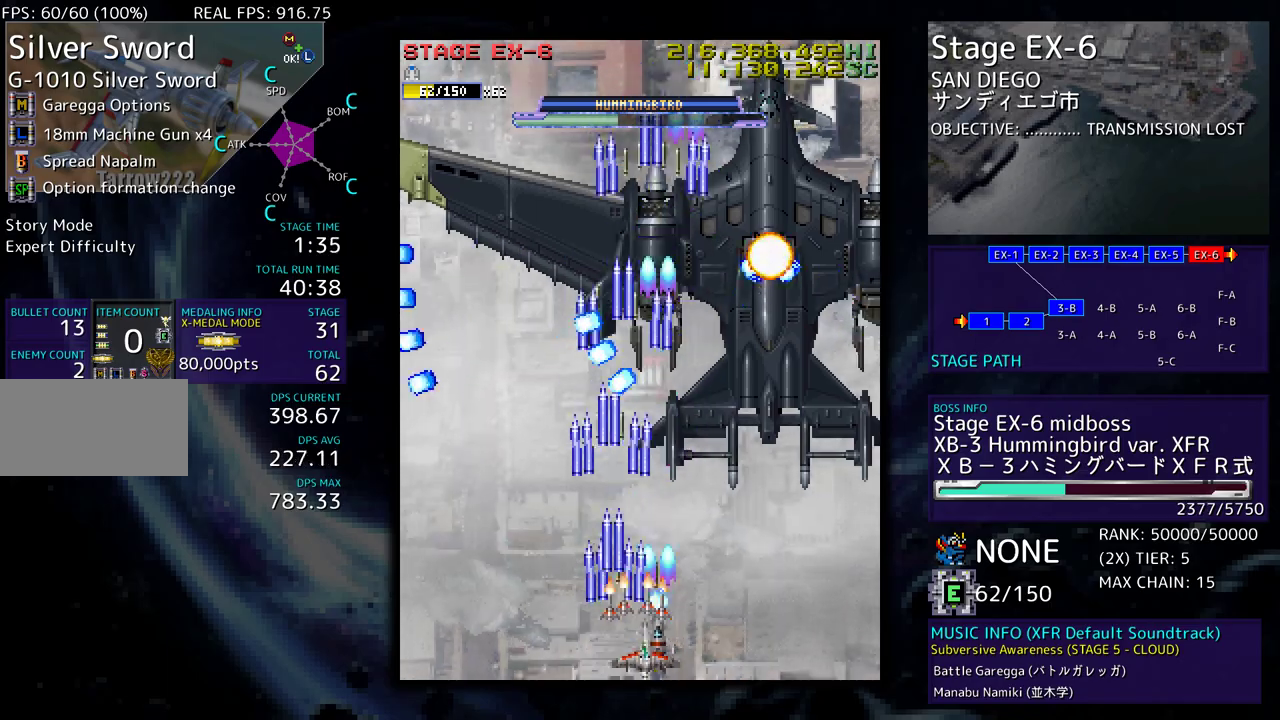
{"buttons": ["DPAD_LEFT"], "events": [[17, "DPAD_UP", "down"], [83, "DPAD_UP", "up"], [167, "DPAD_DOWN", "down"], [317, "DPAD_RIGHT", "up"], [333, "DPAD_DOWN", "up"], [450, "DPAD_LEFT", "down"]]}
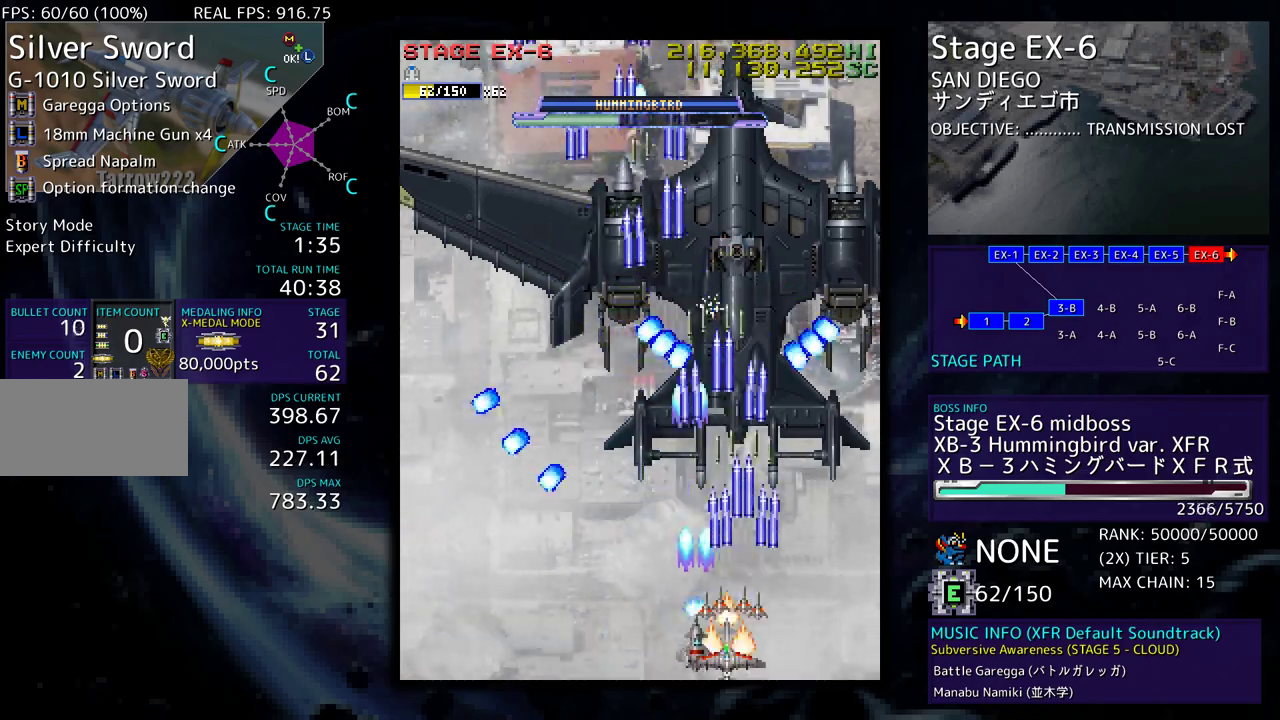
{"buttons": [], "events": [[100, "DPAD_LEFT", "up"]]}
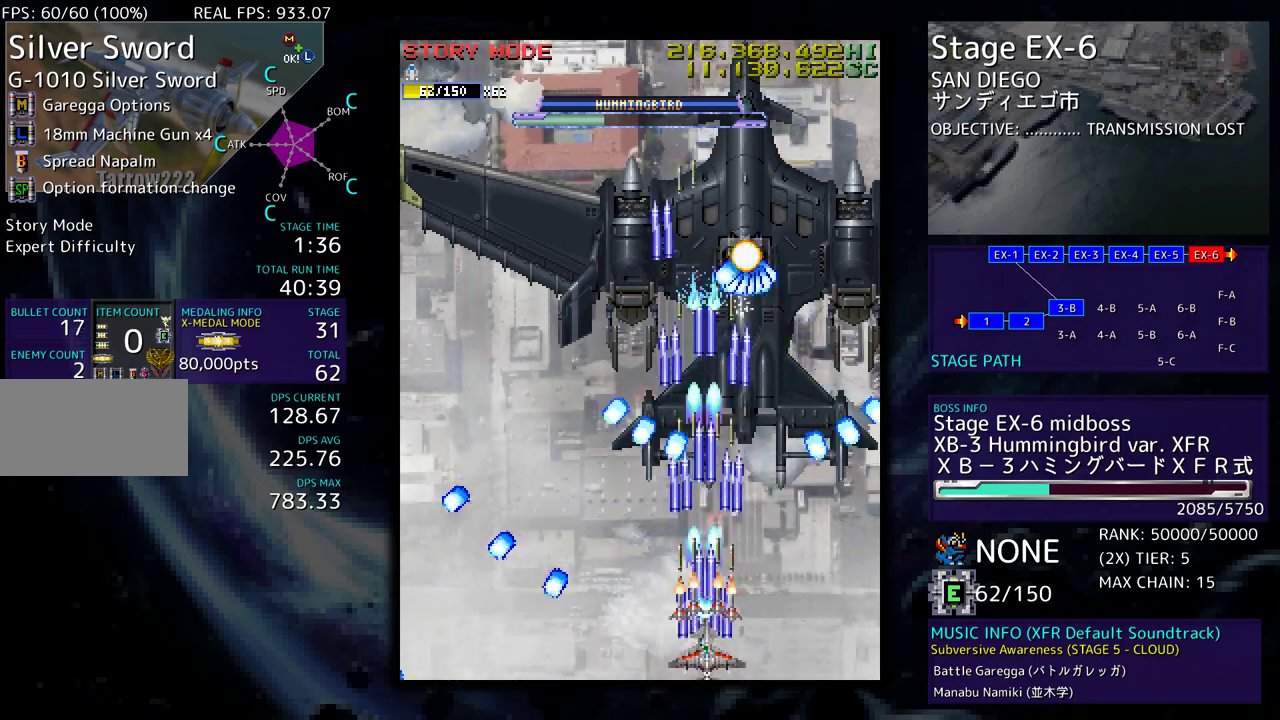
{"buttons": [], "events": [[300, "DPAD_RIGHT", "down"], [350, "DPAD_LEFT", "down"], [350, "DPAD_RIGHT", "up"], [467, "DPAD_LEFT", "up"]]}
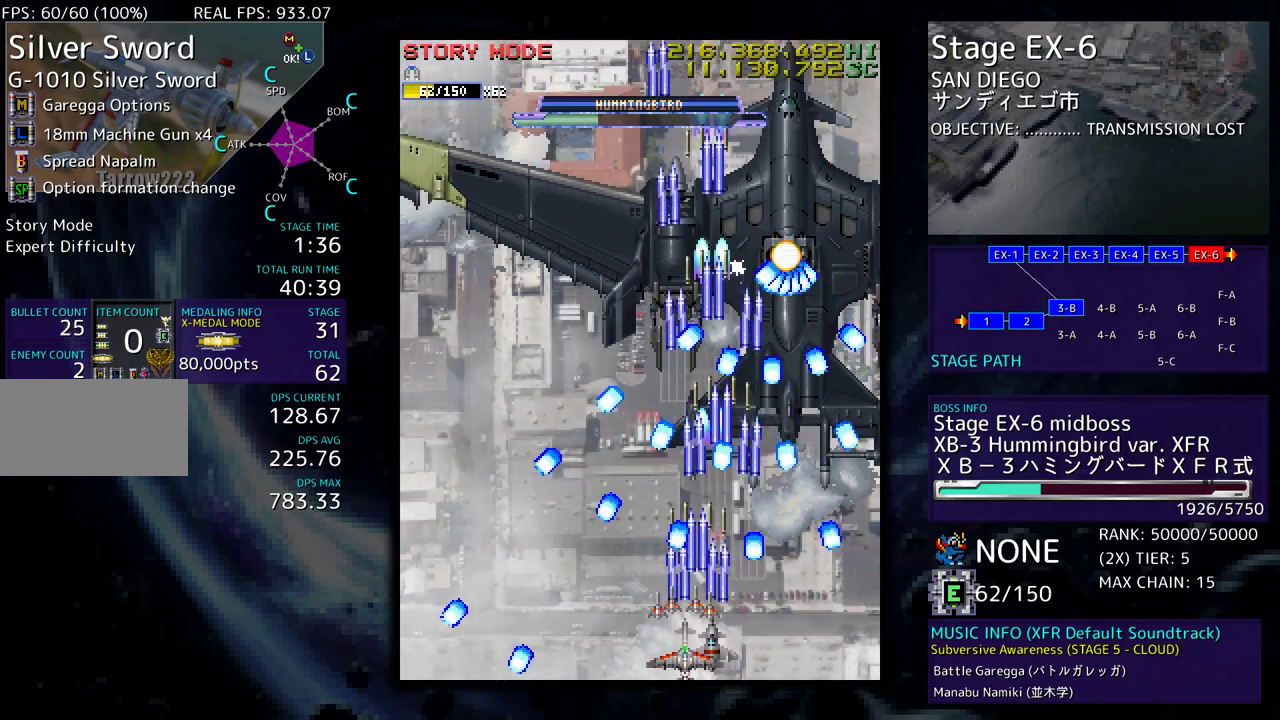
{"buttons": ["DPAD_LEFT"], "events": [[33, "DPAD_LEFT", "down"], [133, "DPAD_LEFT", "up"], [183, "DPAD_RIGHT", "down"], [350, "DPAD_DOWN", "down"], [350, "DPAD_RIGHT", "up"], [383, "DPAD_DOWN", "up"], [400, "DPAD_LEFT", "down"]]}
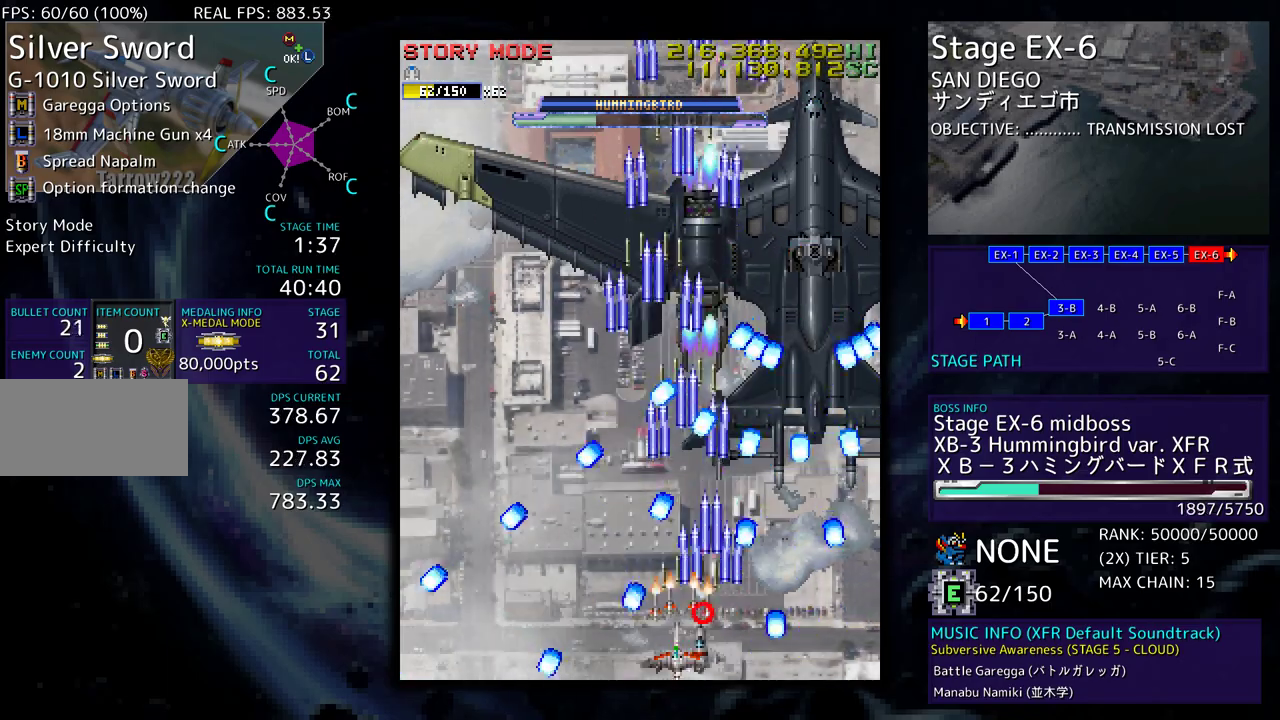
{"buttons": [], "events": [[17, "DPAD_LEFT", "up"], [367, "DPAD_LEFT", "down"], [450, "DPAD_LEFT", "up"]]}
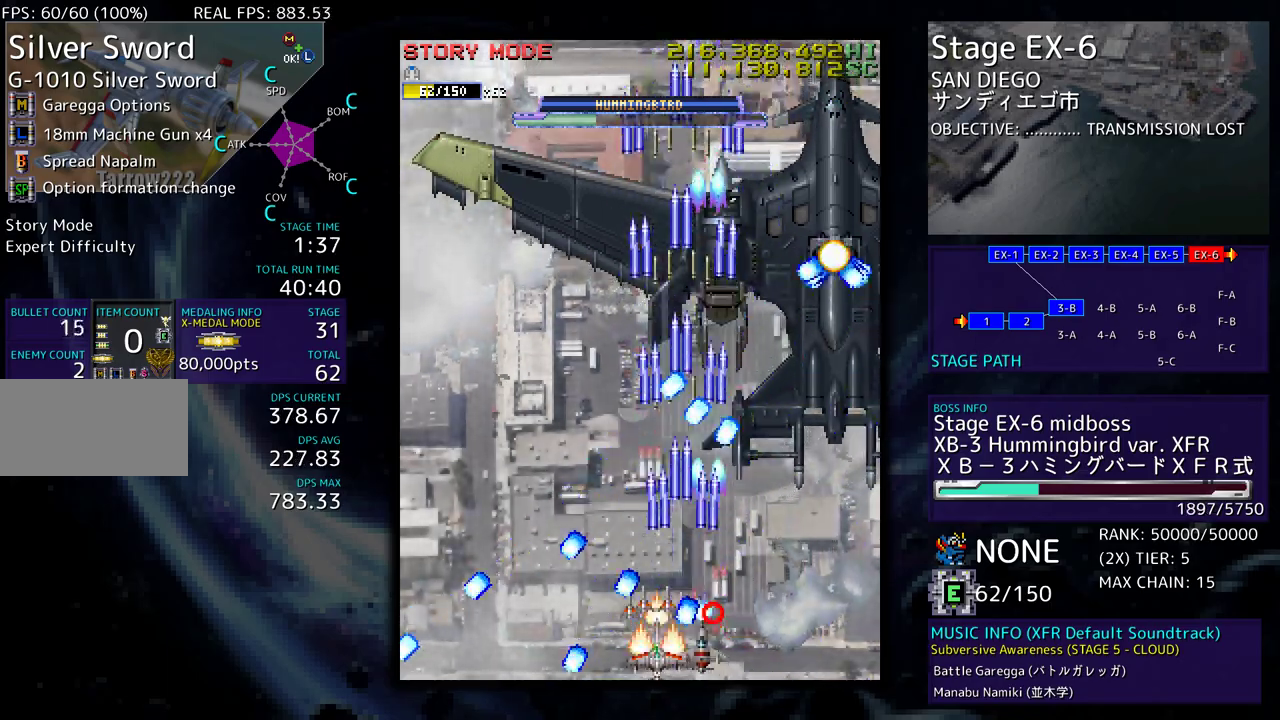
{"buttons": ["DPAD_RIGHT"], "events": [[33, "DPAD_LEFT", "down"], [67, "DPAD_LEFT", "up"], [217, "DPAD_DOWN", "down"], [217, "DPAD_RIGHT", "down"], [233, "DPAD_DOWN", "up"]]}
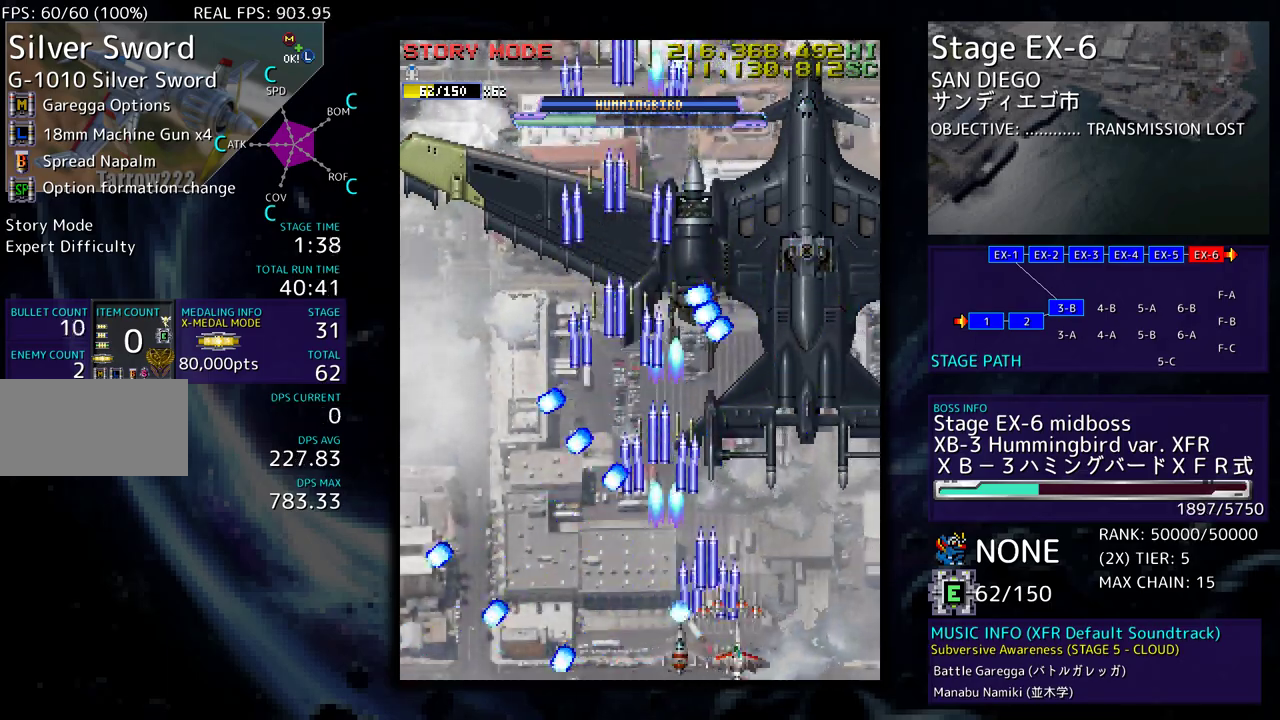
{"buttons": [], "events": [[67, "DPAD_UP", "down"], [217, "DPAD_UP", "up"], [250, "DPAD_DOWN", "down"], [300, "DPAD_RIGHT", "up"], [400, "DPAD_DOWN", "up"]]}
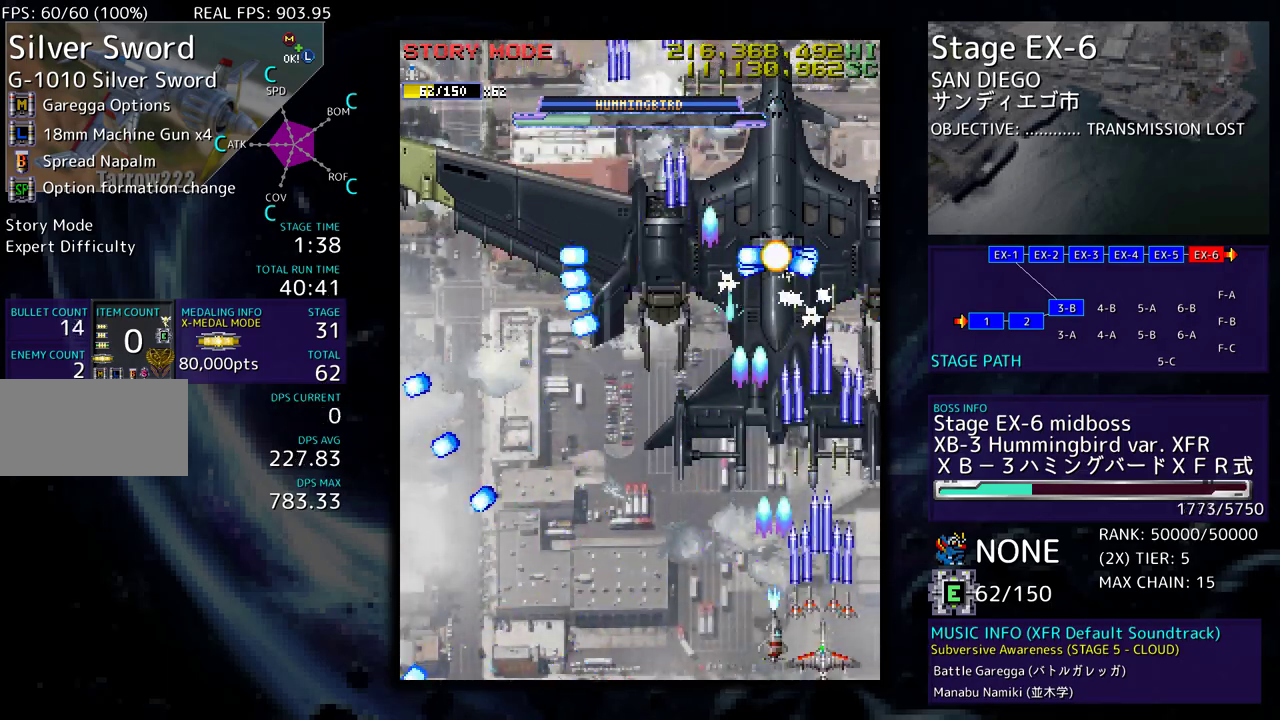
{"buttons": ["DPAD_LEFT"], "events": [[133, "DPAD_LEFT", "down"]]}
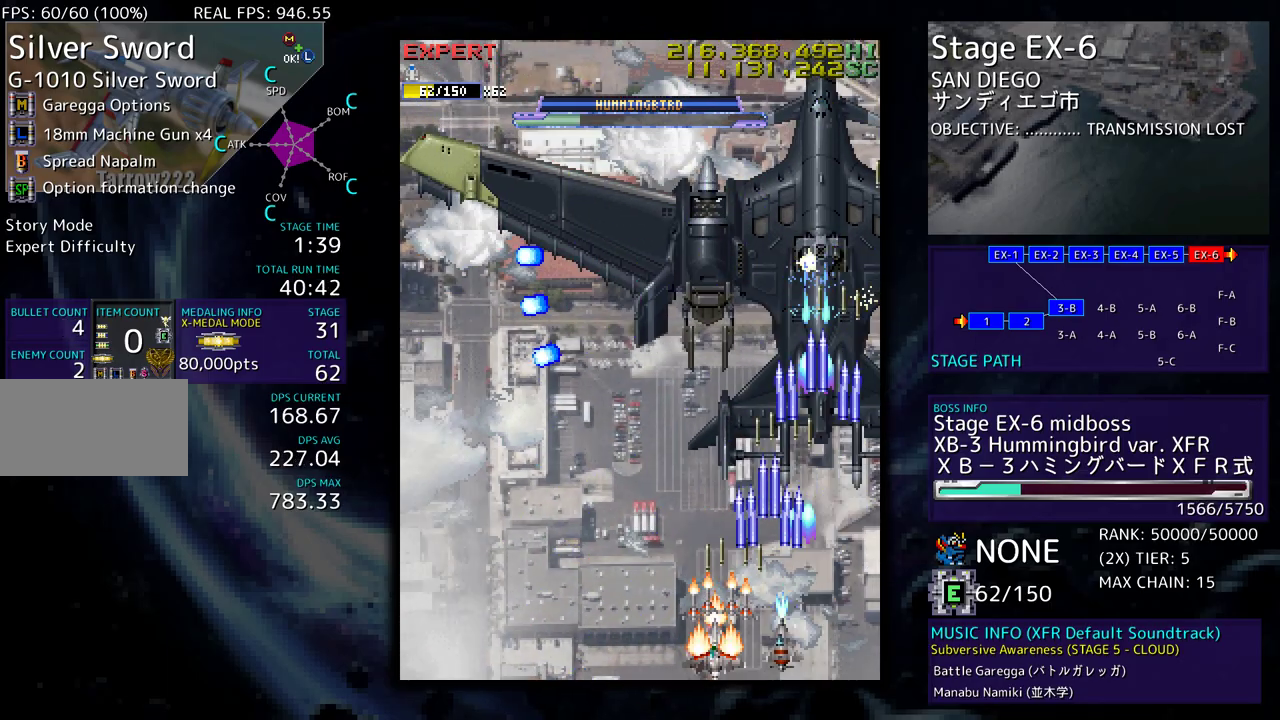
{"buttons": [], "events": [[350, "DPAD_LEFT", "up"]]}
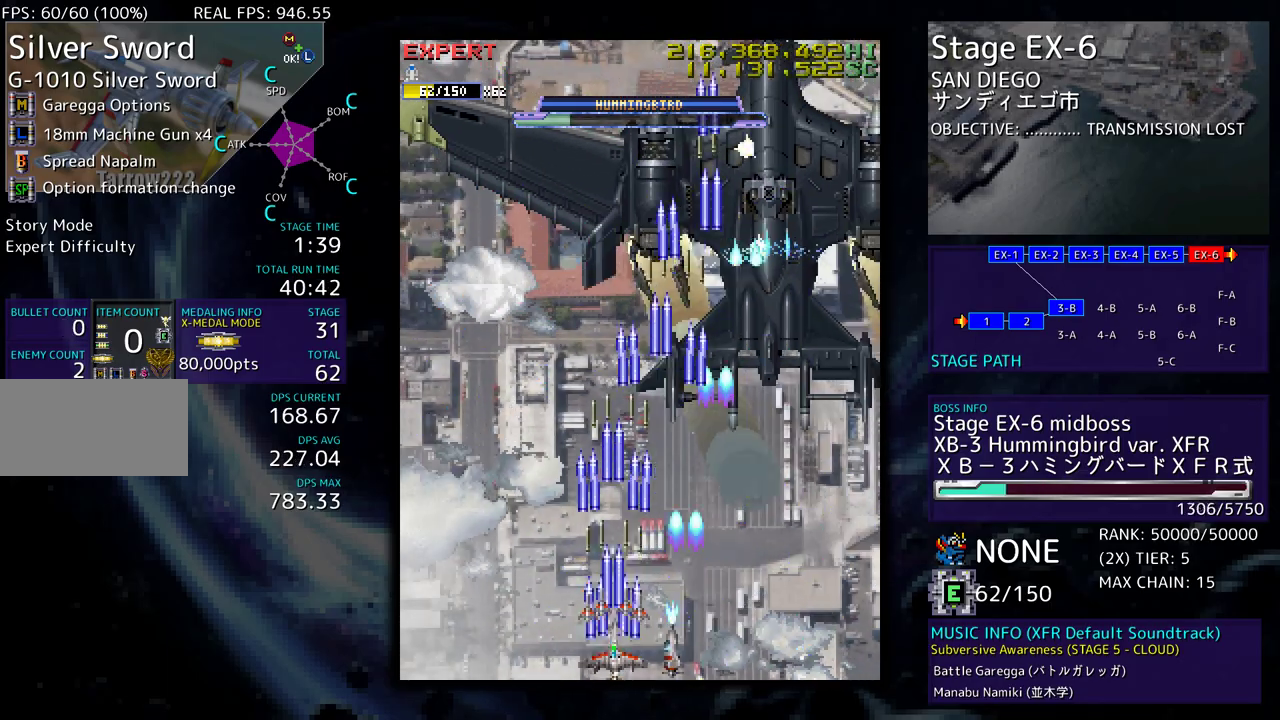
{"buttons": [], "events": []}